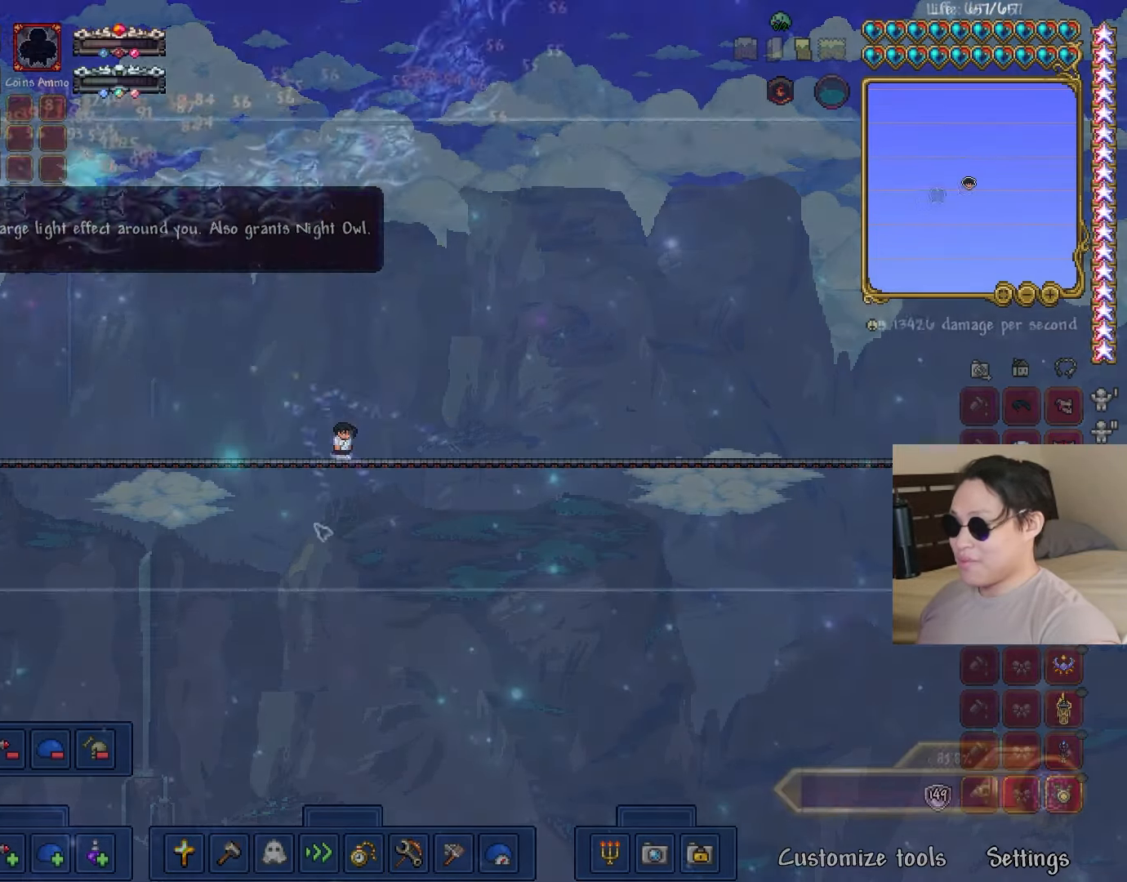
Gameplay with keyboard; each line is a JSON object with the keys held at the frame after it. "events" lists presses ("down") and releases ("up") of "a", "ctrl", "d", "e", "f", "q", "r", "s", "shift", "space", "tab" and "w" between this image and that frame as [ms after this image, input, new state], when the widget could be followed in between. No other keys are recorded. Mouse input is not recorded.
{"keys": ["a", "s", "shift"], "events": [[17, "s", "down"], [33, "shift", "down"], [83, "d", "down"], [83, "shift", "up"], [183, "s", "up"], [200, "d", "up"], [200, "space", "down"], [250, "space", "up"], [267, "space", "down"], [317, "space", "up"], [400, "d", "down"], [450, "s", "down"], [450, "shift", "down"], [467, "a", "down"], [500, "d", "up"]]}
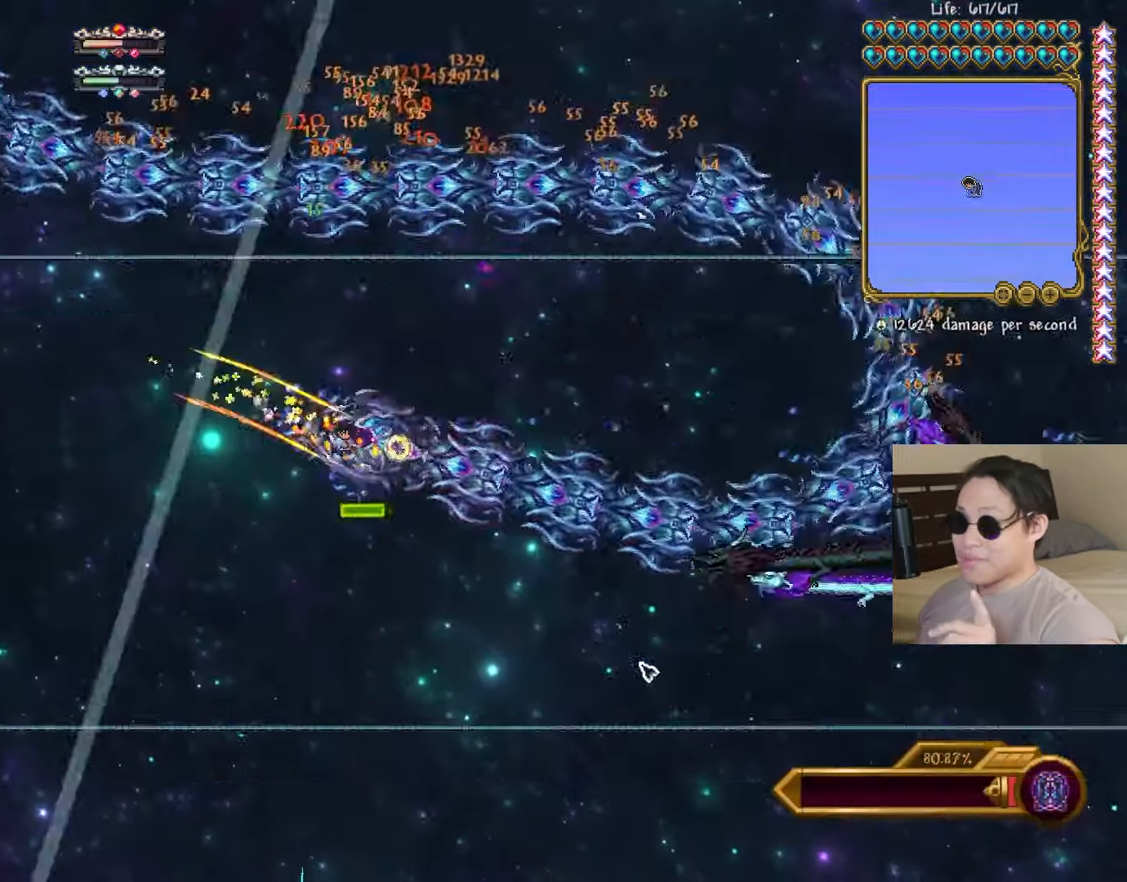
{"keys": ["d"], "events": [[33, "shift", "up"], [67, "s", "up"], [167, "a", "up"], [267, "s", "down"], [283, "a", "down"], [317, "shift", "down"], [350, "s", "up"], [367, "s", "down"], [367, "shift", "up"], [383, "d", "down"], [383, "s", "up"], [417, "a", "up"], [433, "space", "down"], [500, "space", "up"]]}
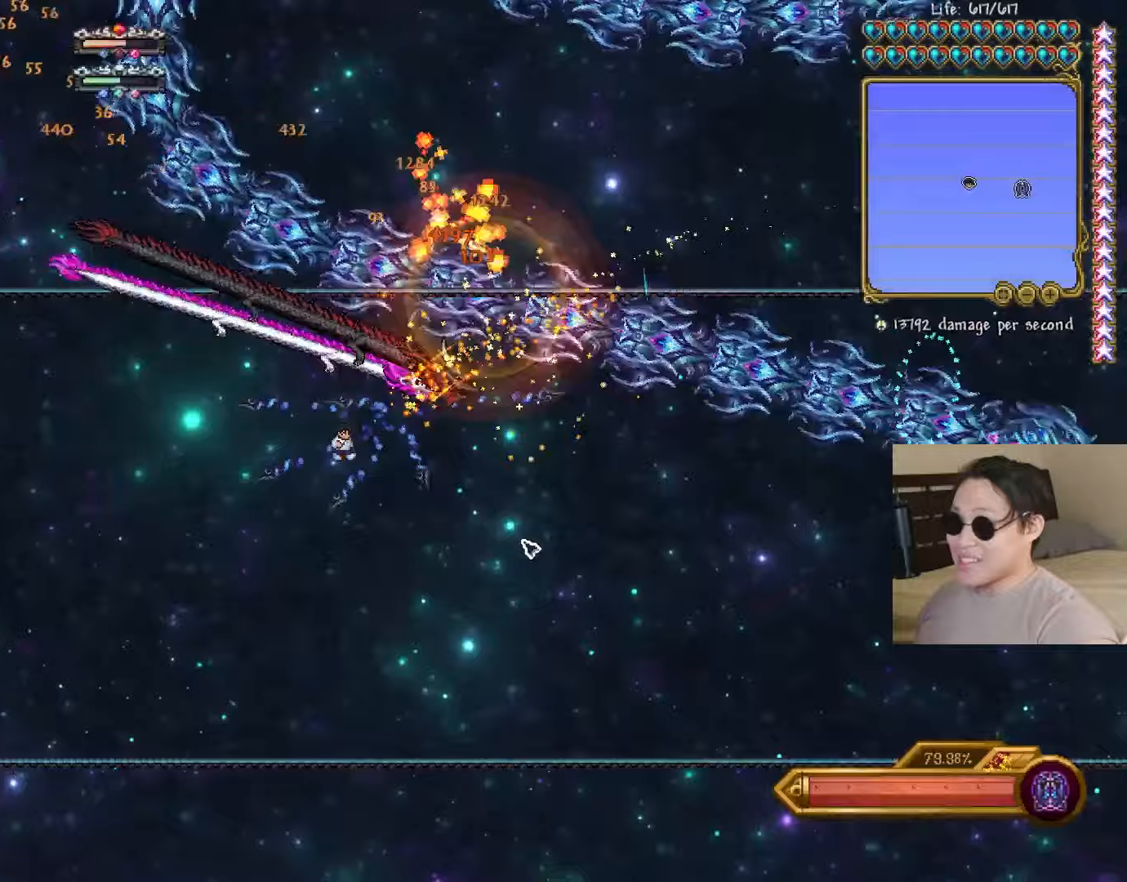
{"keys": ["space"], "events": [[17, "d", "up"], [50, "space", "down"], [83, "space", "up"], [167, "e", "down"], [200, "e", "up"], [333, "space", "down"]]}
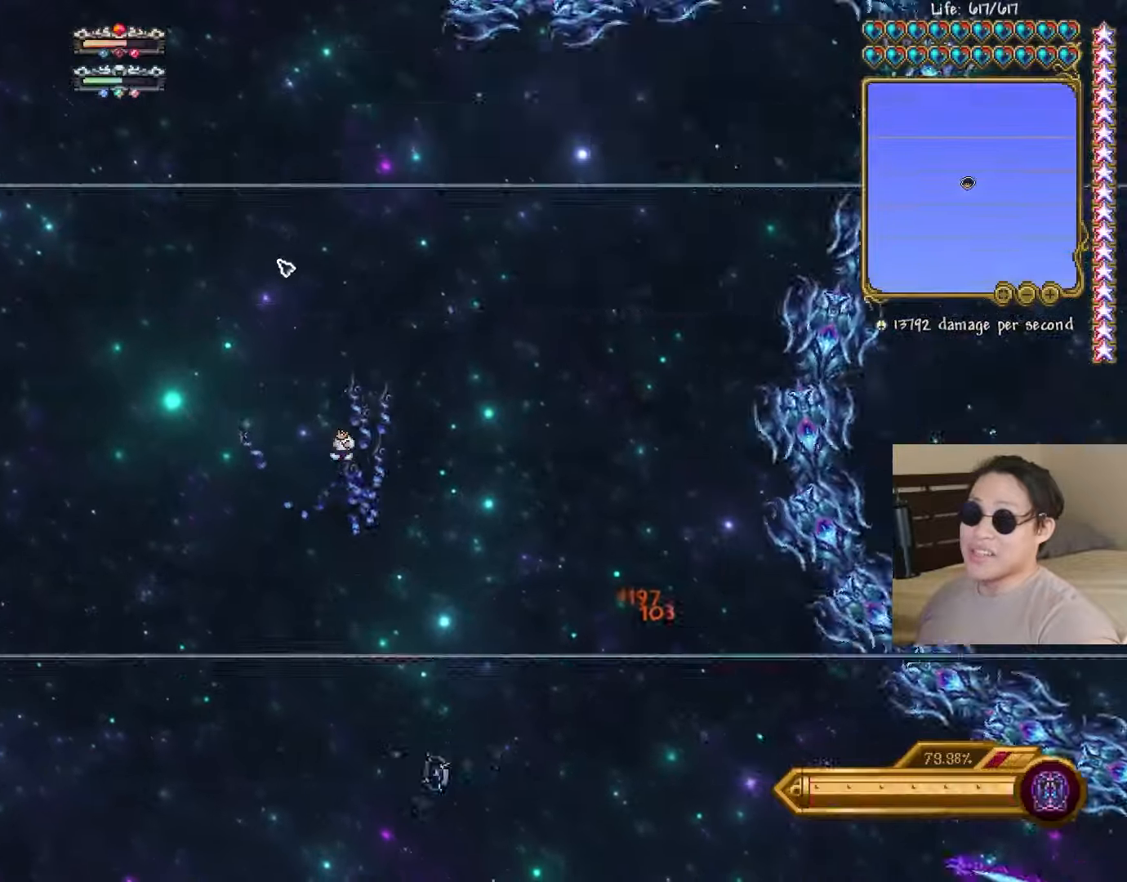
{"keys": ["space"], "events": []}
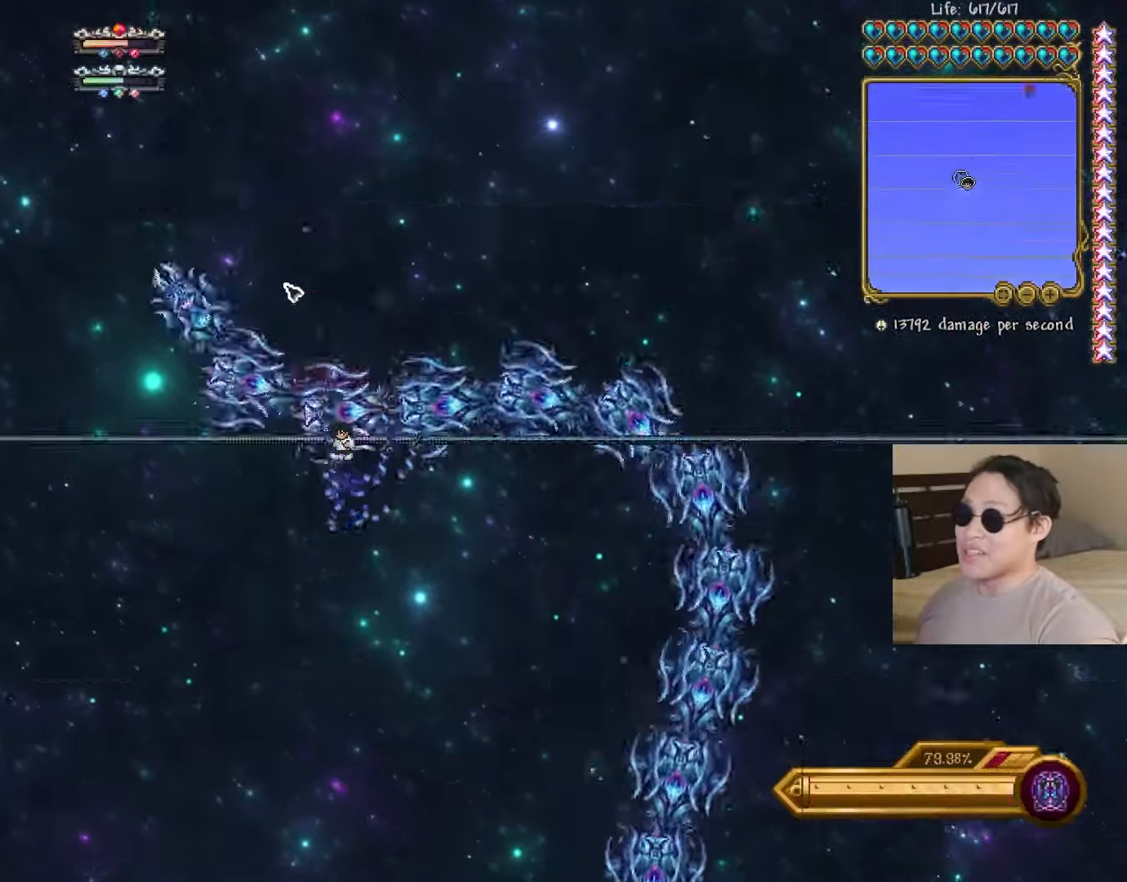
{"keys": [], "events": [[67, "space", "up"]]}
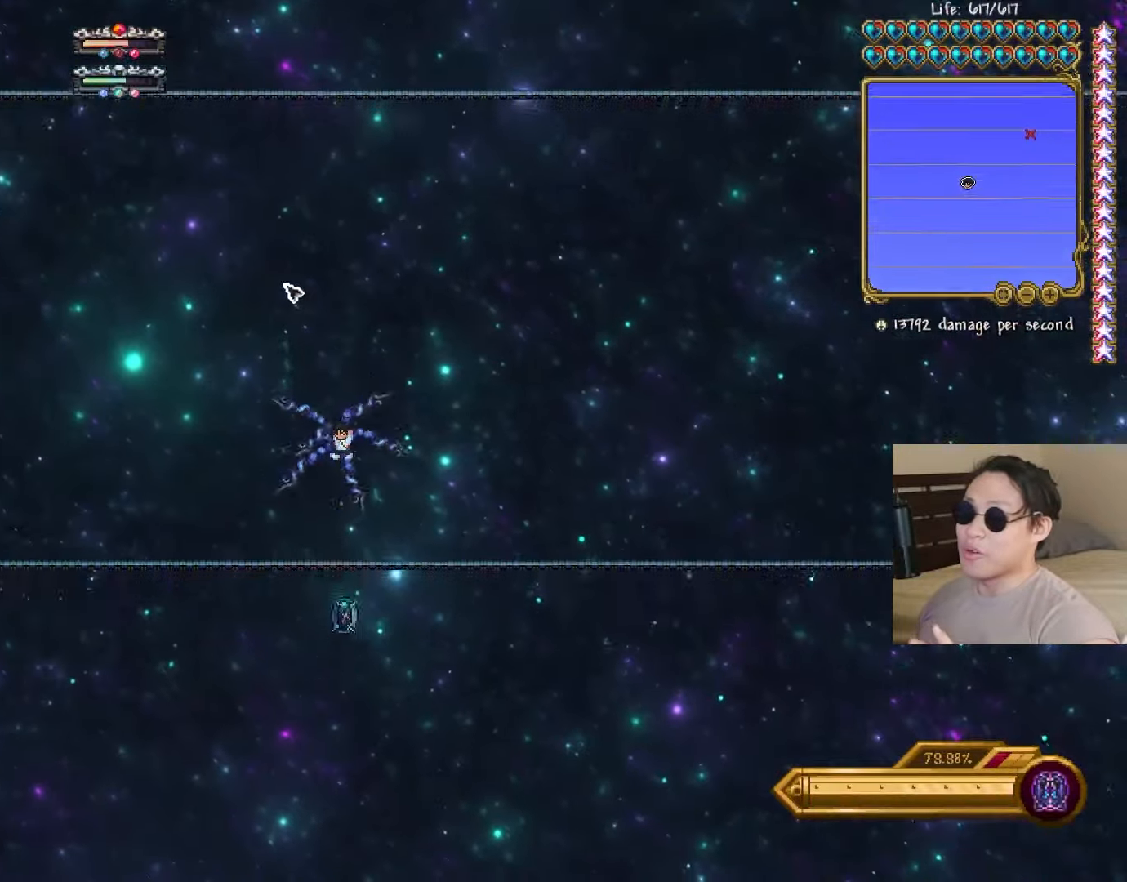
{"keys": [], "events": []}
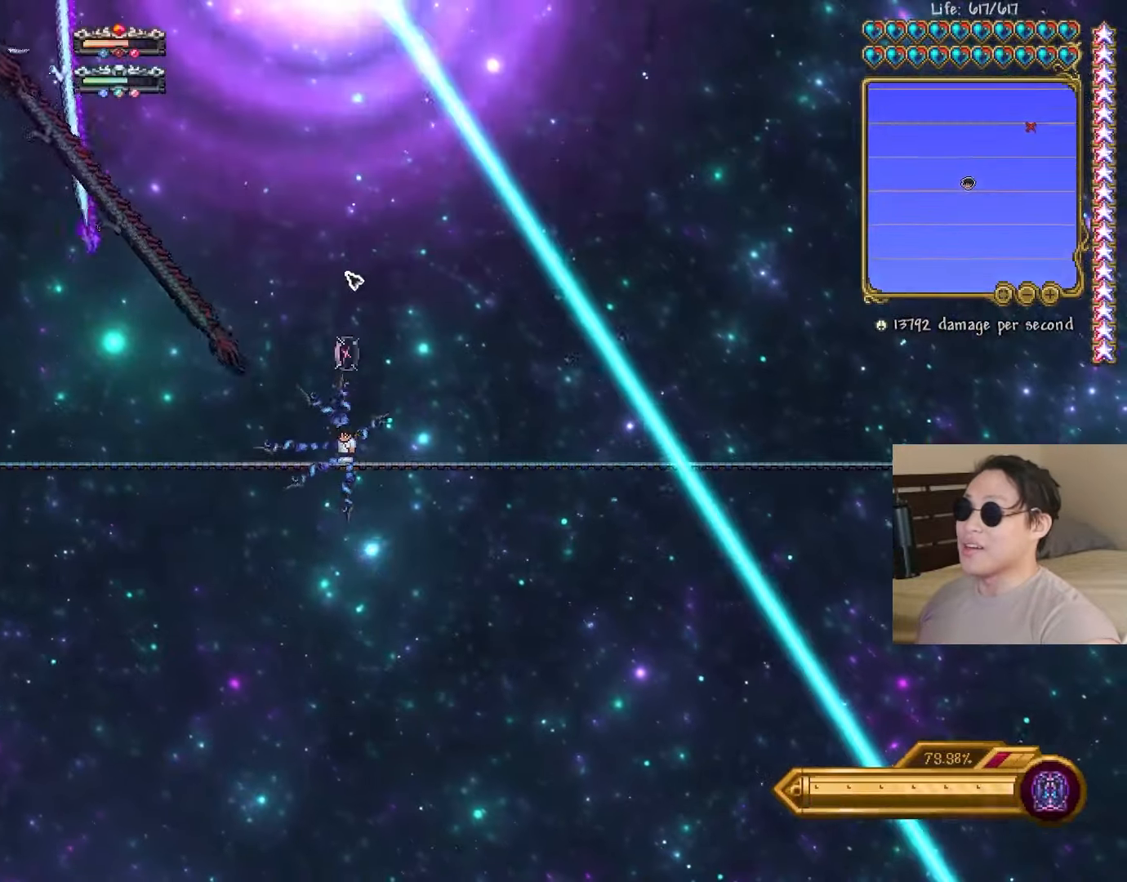
{"keys": ["a", "space"], "events": [[450, "a", "down"], [450, "space", "down"]]}
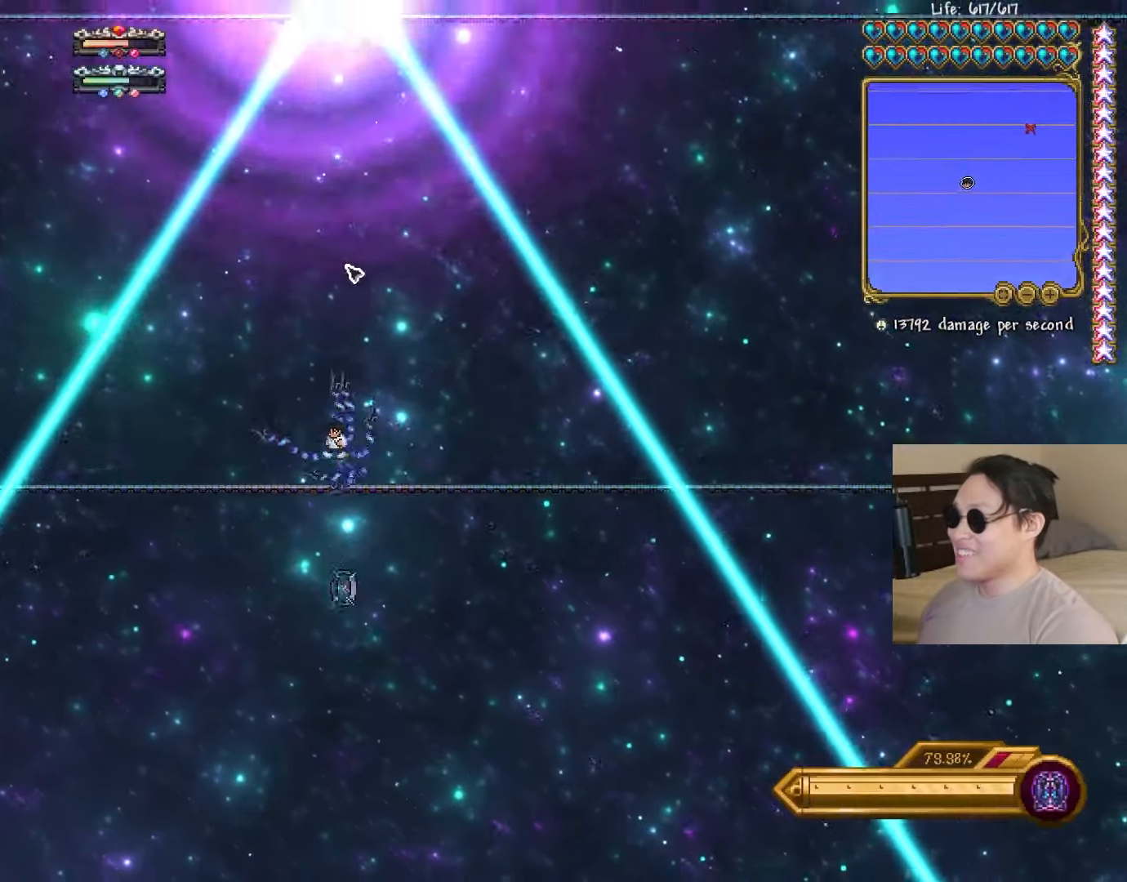
{"keys": ["a"], "events": [[383, "space", "up"]]}
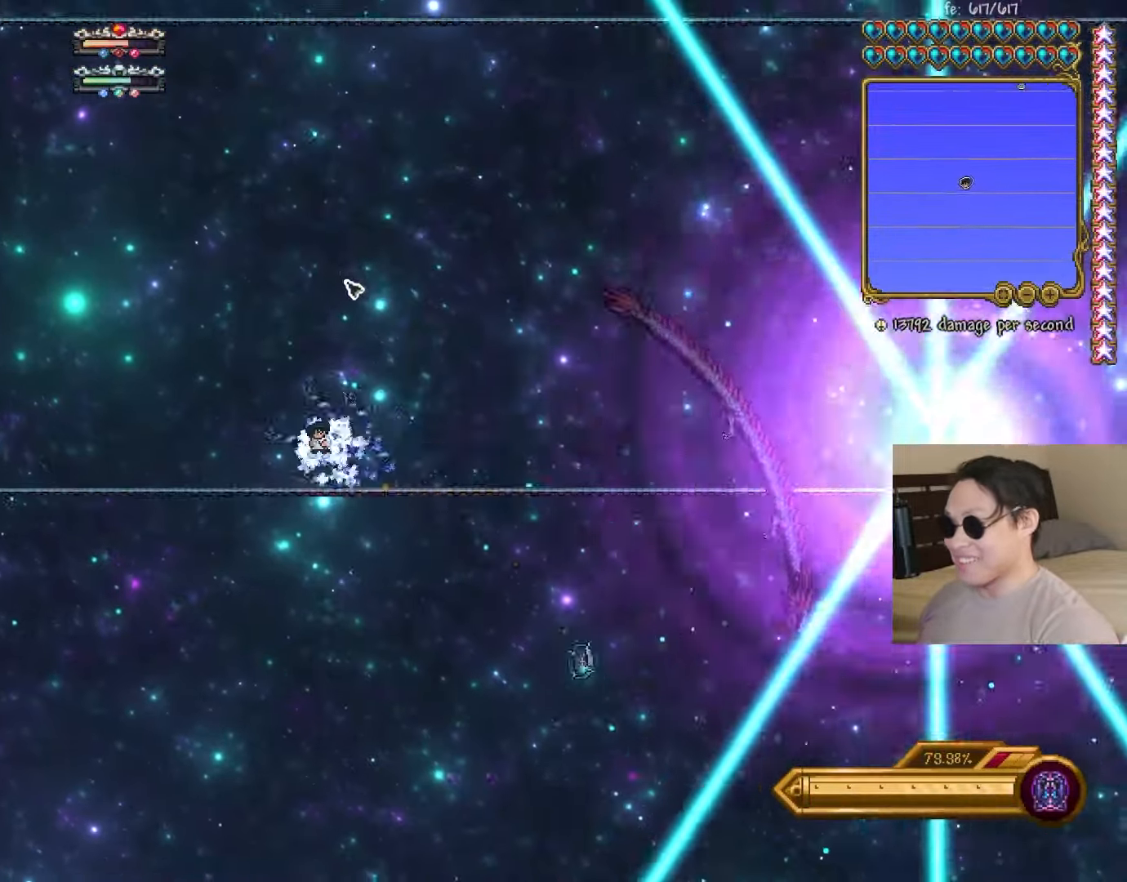
{"keys": [], "events": [[100, "a", "up"], [117, "d", "down"], [233, "d", "up"]]}
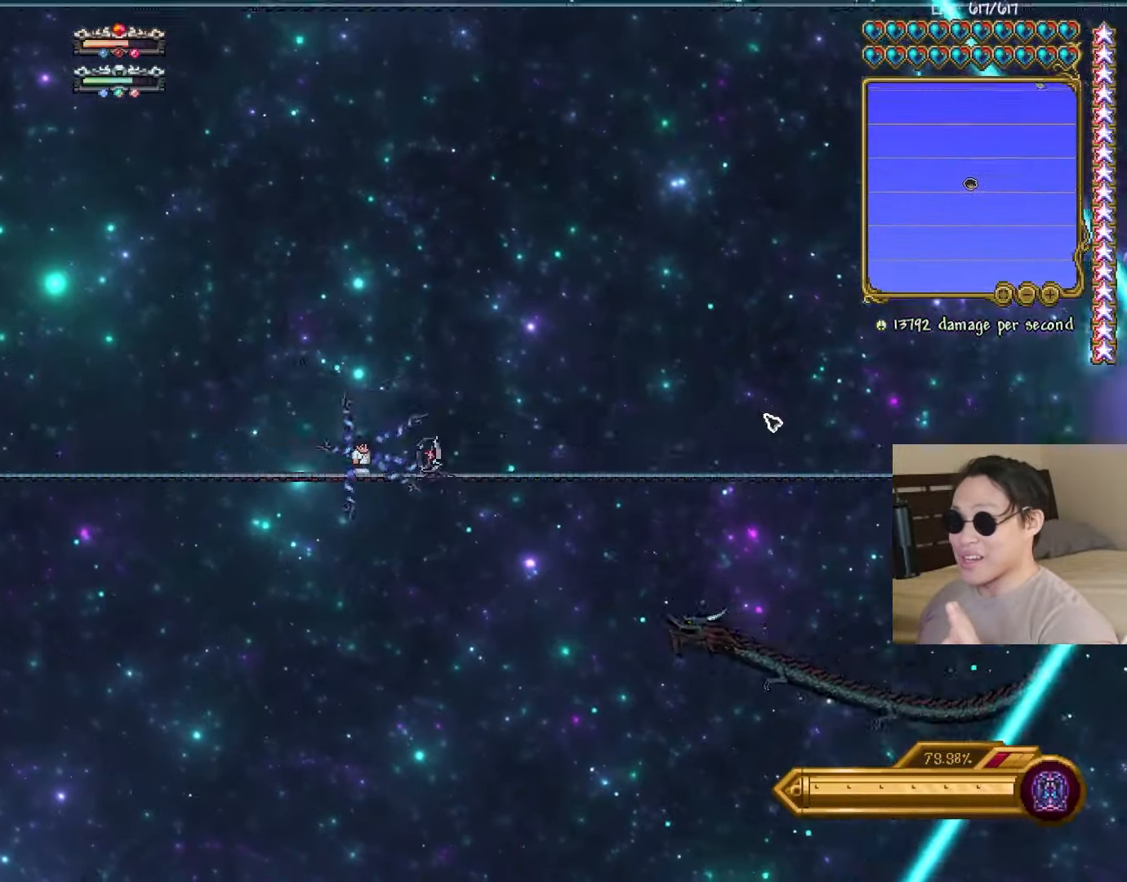
{"keys": ["d"], "events": [[250, "s", "down"], [283, "d", "down"], [383, "s", "up"], [400, "space", "down"], [433, "shift", "down"], [450, "space", "up"], [500, "shift", "up"]]}
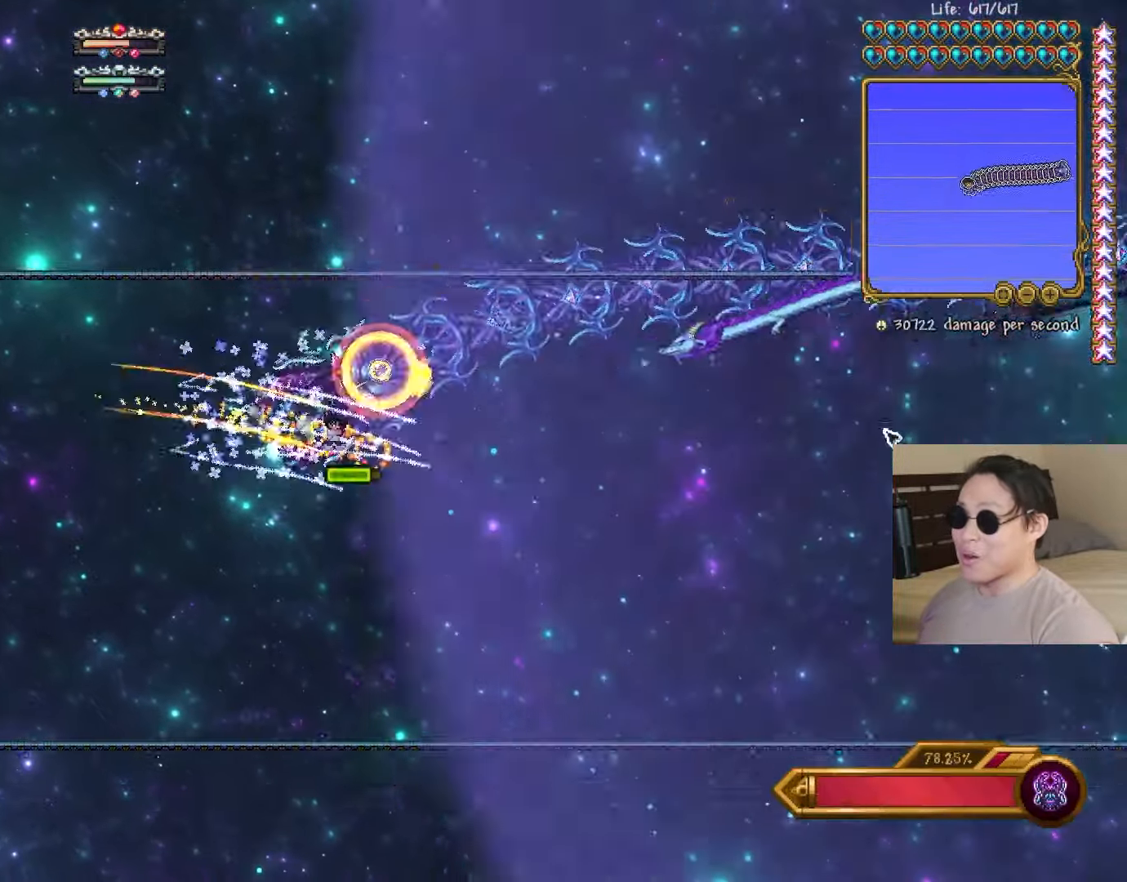
{"keys": ["d"], "events": [[233, "s", "down"], [300, "a", "down"], [300, "d", "up"], [333, "shift", "down"], [383, "shift", "up"], [417, "d", "down"], [433, "a", "up"], [433, "space", "down"], [450, "s", "up"], [483, "space", "up"]]}
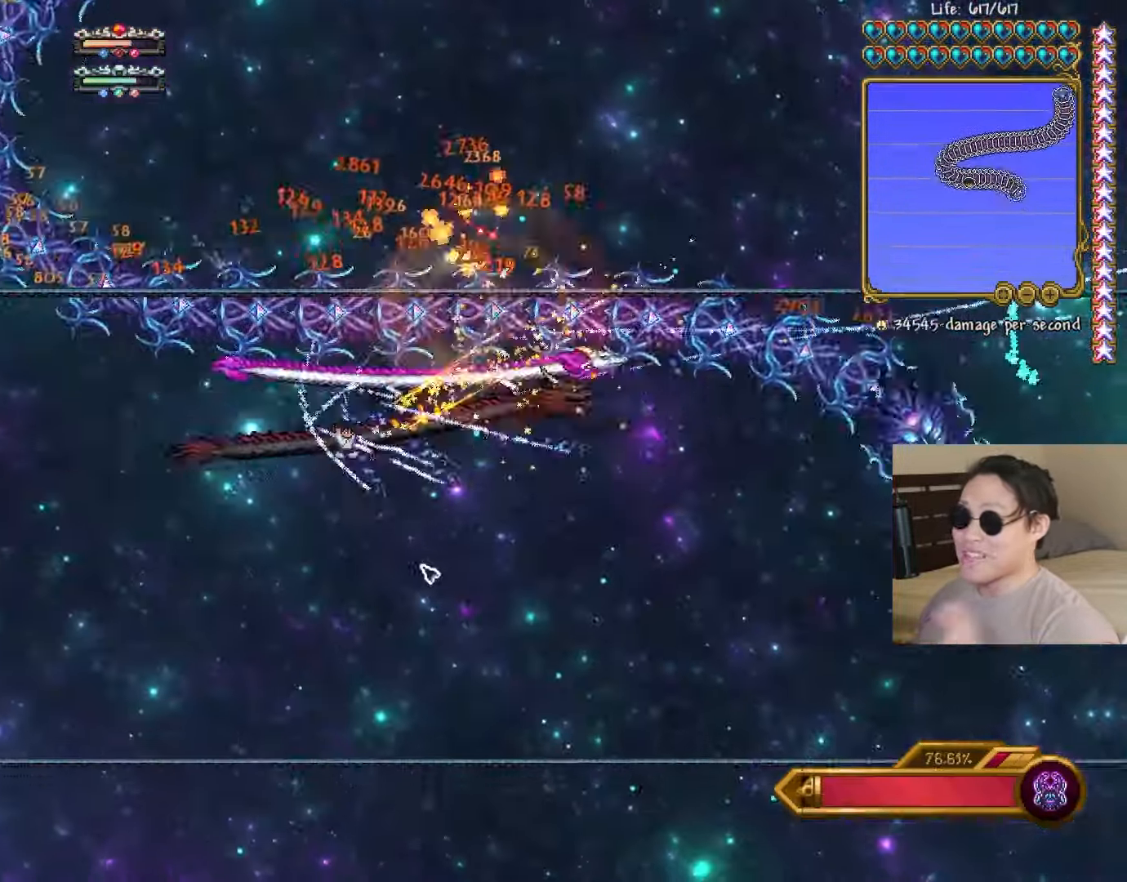
{"keys": ["s"], "events": [[17, "d", "up"], [33, "space", "down"], [67, "space", "up"], [133, "s", "down"], [183, "d", "down"], [217, "shift", "down"], [250, "a", "down"], [250, "shift", "up"], [283, "d", "up"], [300, "s", "up"], [350, "a", "up"], [467, "s", "down"]]}
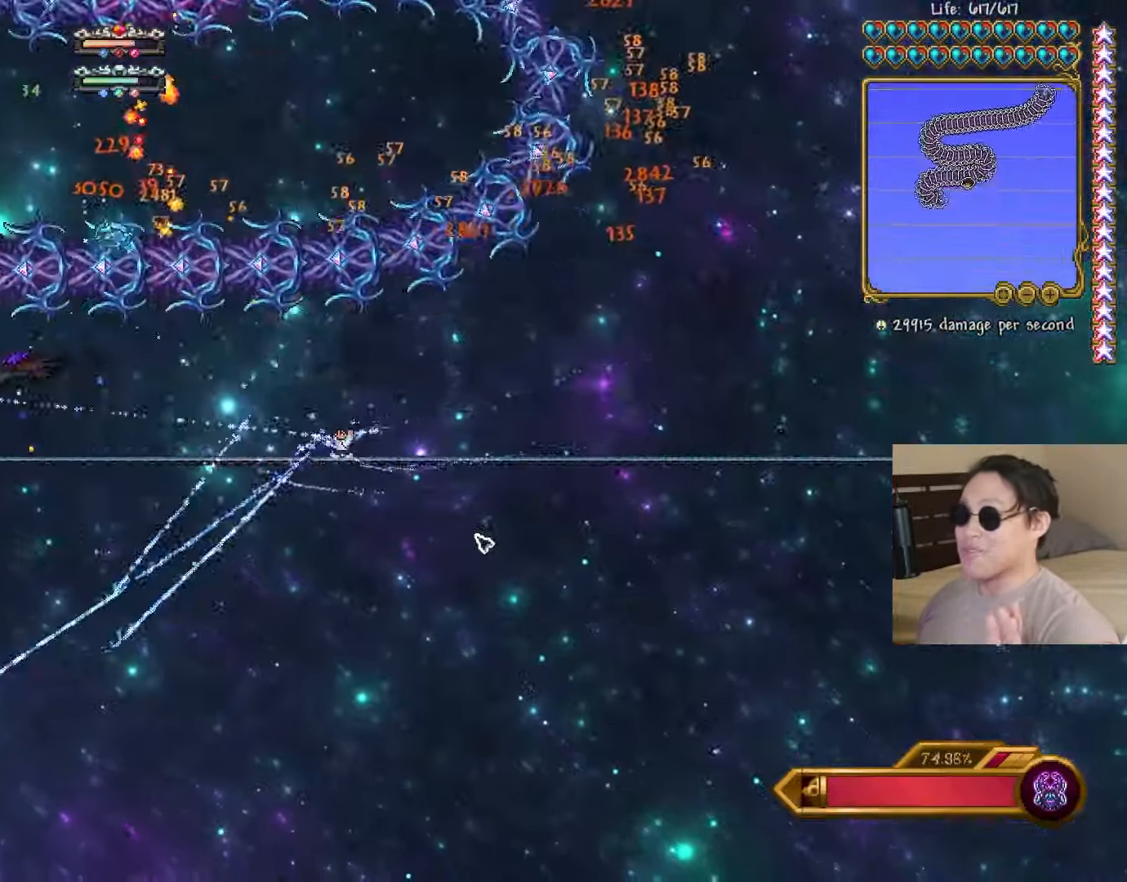
{"keys": ["d", "s", "shift"], "events": [[33, "a", "down"], [67, "s", "up"], [67, "shift", "down"], [117, "d", "down"], [117, "shift", "up"], [150, "a", "up"], [183, "space", "down"], [200, "d", "up"], [217, "space", "up"], [267, "space", "down"], [300, "space", "up"], [367, "s", "down"], [417, "d", "down"], [450, "shift", "down"]]}
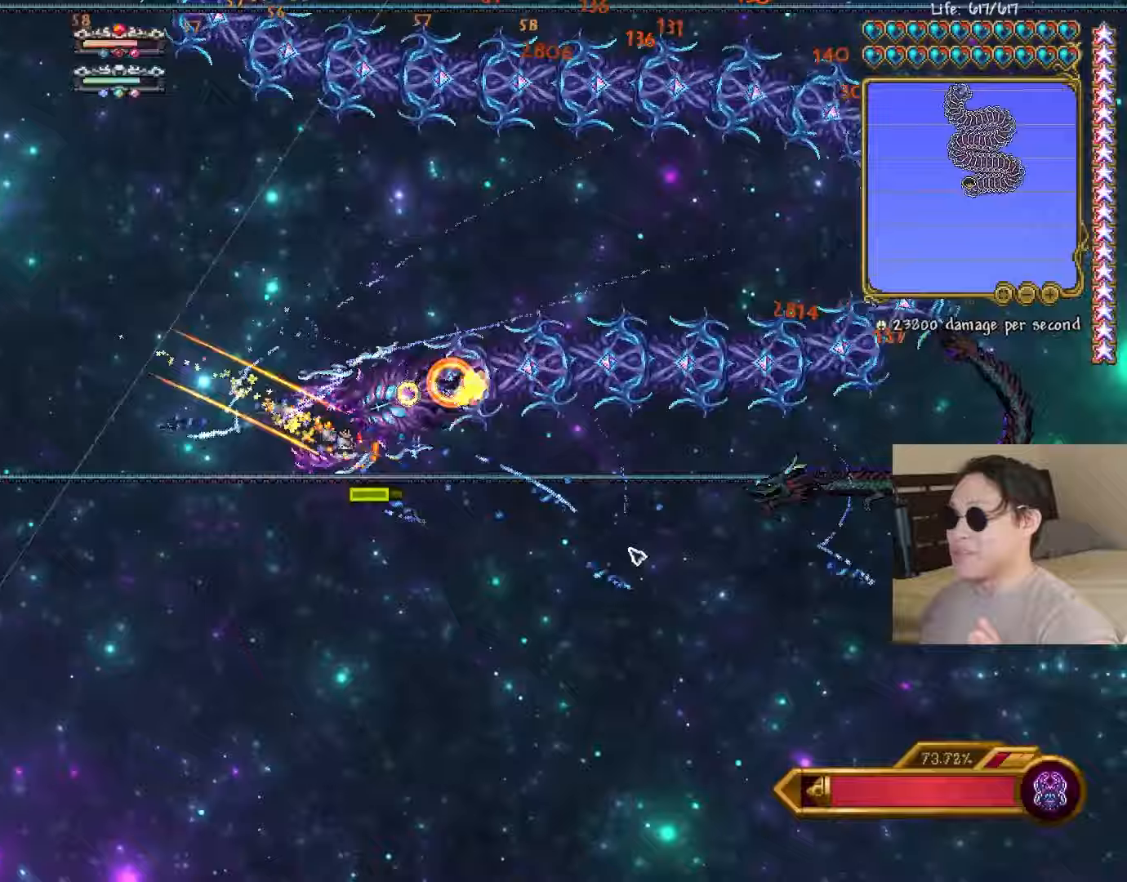
{"keys": [], "events": [[17, "shift", "up"], [33, "a", "down"], [50, "d", "up"], [67, "s", "up"], [100, "space", "down"], [117, "a", "up"], [133, "space", "up"], [217, "space", "down"], [267, "space", "up"], [300, "s", "down"], [317, "a", "down"], [333, "shift", "down"], [383, "d", "down"], [383, "shift", "up"], [400, "a", "up"], [417, "s", "up"], [433, "space", "down"], [467, "d", "up"], [483, "space", "up"]]}
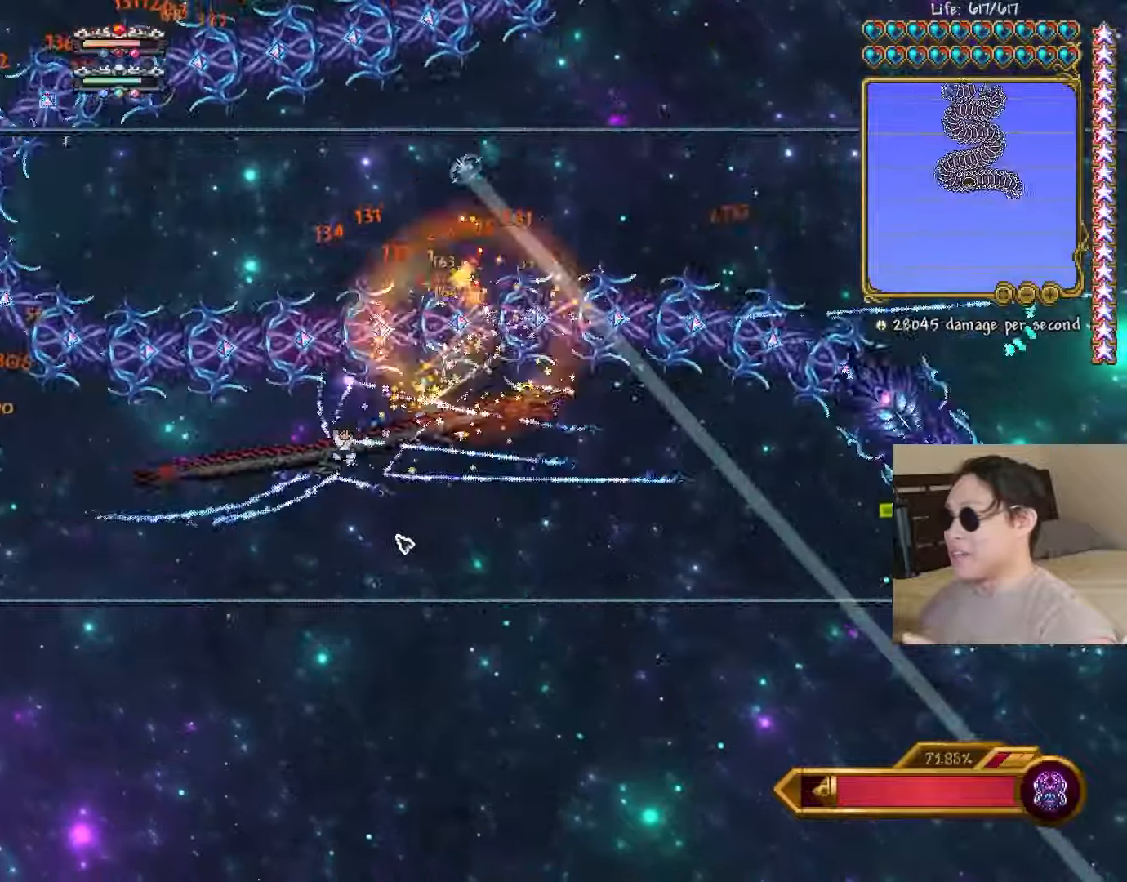
{"keys": ["space"], "events": [[17, "space", "down"], [67, "space", "up"], [100, "a", "down"], [133, "s", "down"], [217, "a", "up"], [217, "d", "down"], [250, "shift", "down"], [267, "a", "down"], [317, "shift", "up"], [350, "d", "up"], [367, "s", "up"], [383, "space", "down"], [417, "a", "up"], [433, "space", "up"], [483, "space", "down"]]}
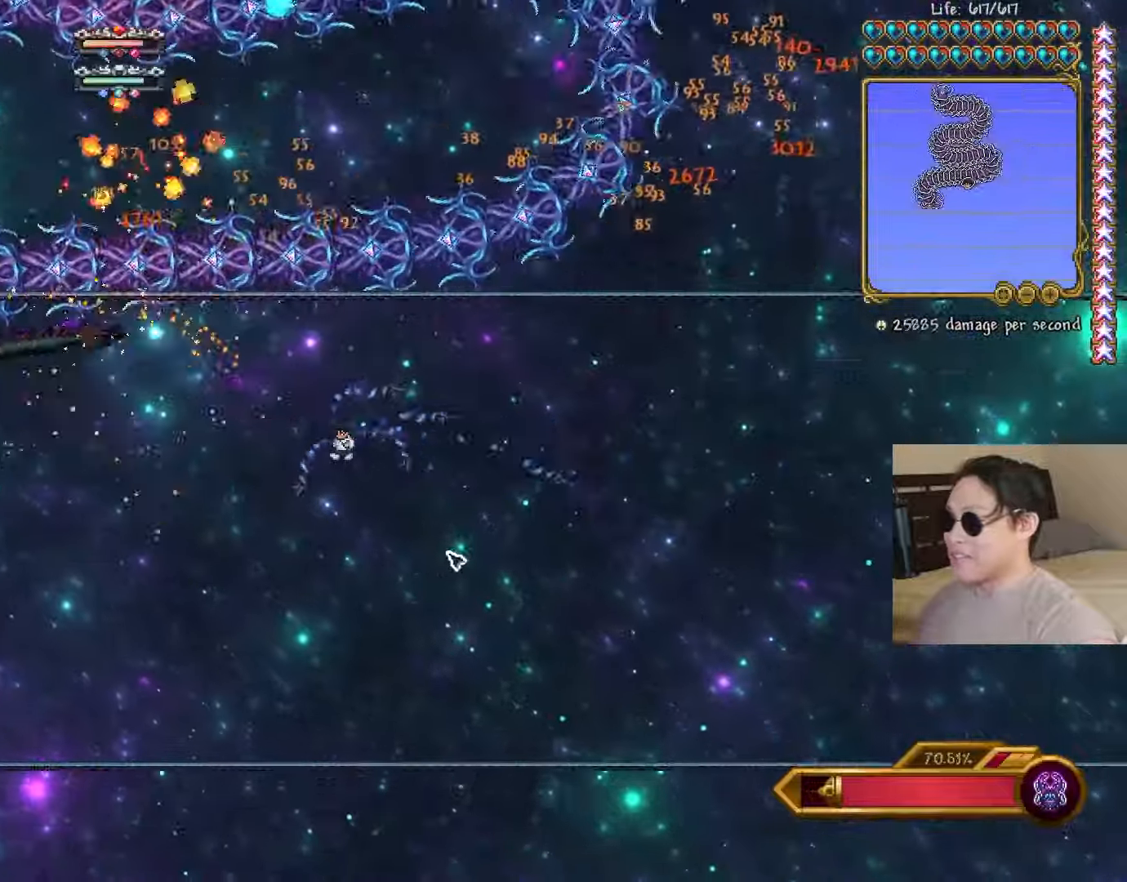
{"keys": ["a", "d", "s", "shift"], "events": [[17, "space", "up"], [83, "a", "down"], [100, "shift", "down"], [150, "s", "down"], [150, "shift", "up"], [167, "d", "down"], [183, "a", "up"], [217, "s", "up"], [217, "space", "down"], [267, "d", "up"], [267, "space", "up"], [383, "s", "down"], [433, "d", "down"], [467, "shift", "down"], [500, "a", "down"]]}
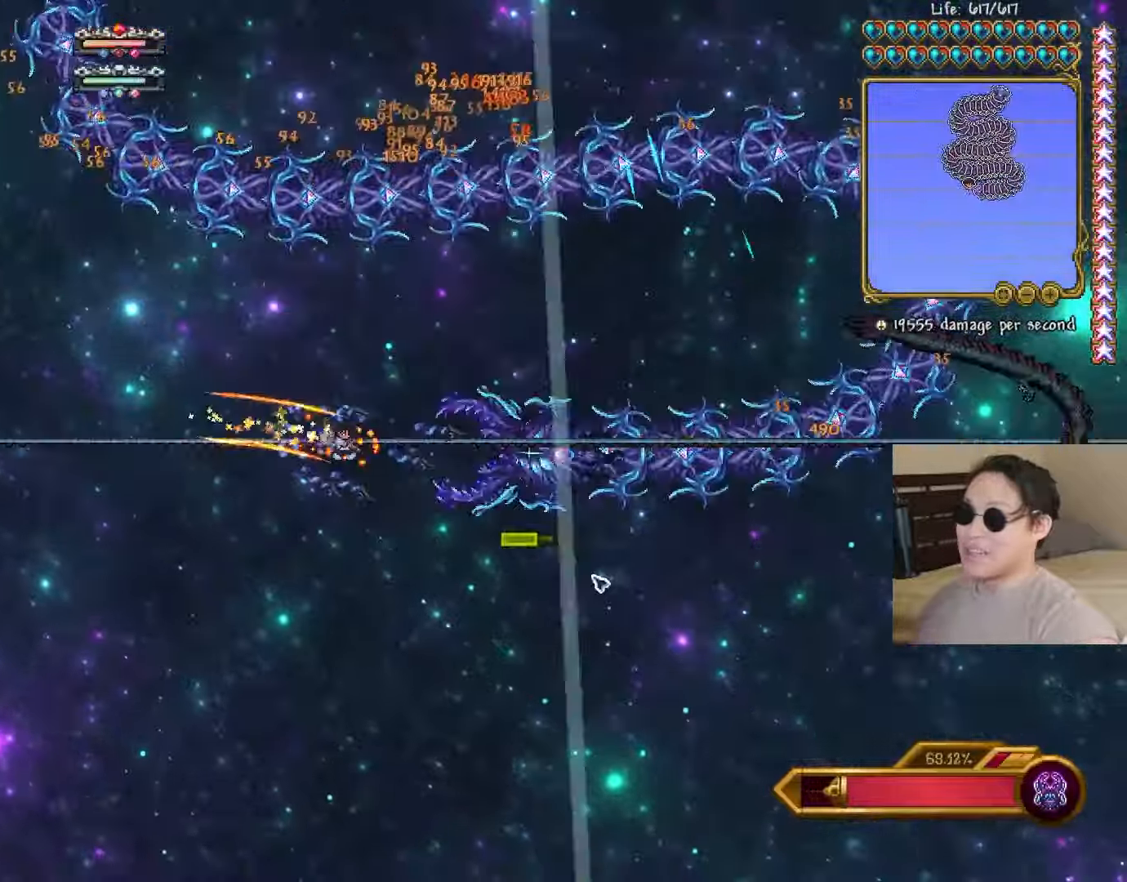
{"keys": [], "events": [[33, "d", "up"], [33, "shift", "up"], [83, "s", "up"], [133, "a", "up"], [133, "space", "down"], [167, "space", "up"], [217, "space", "down"], [250, "space", "up"], [300, "s", "down"], [333, "a", "down"], [333, "shift", "down"], [383, "shift", "up"], [417, "a", "up"], [417, "d", "down"], [433, "s", "up"], [483, "d", "up"]]}
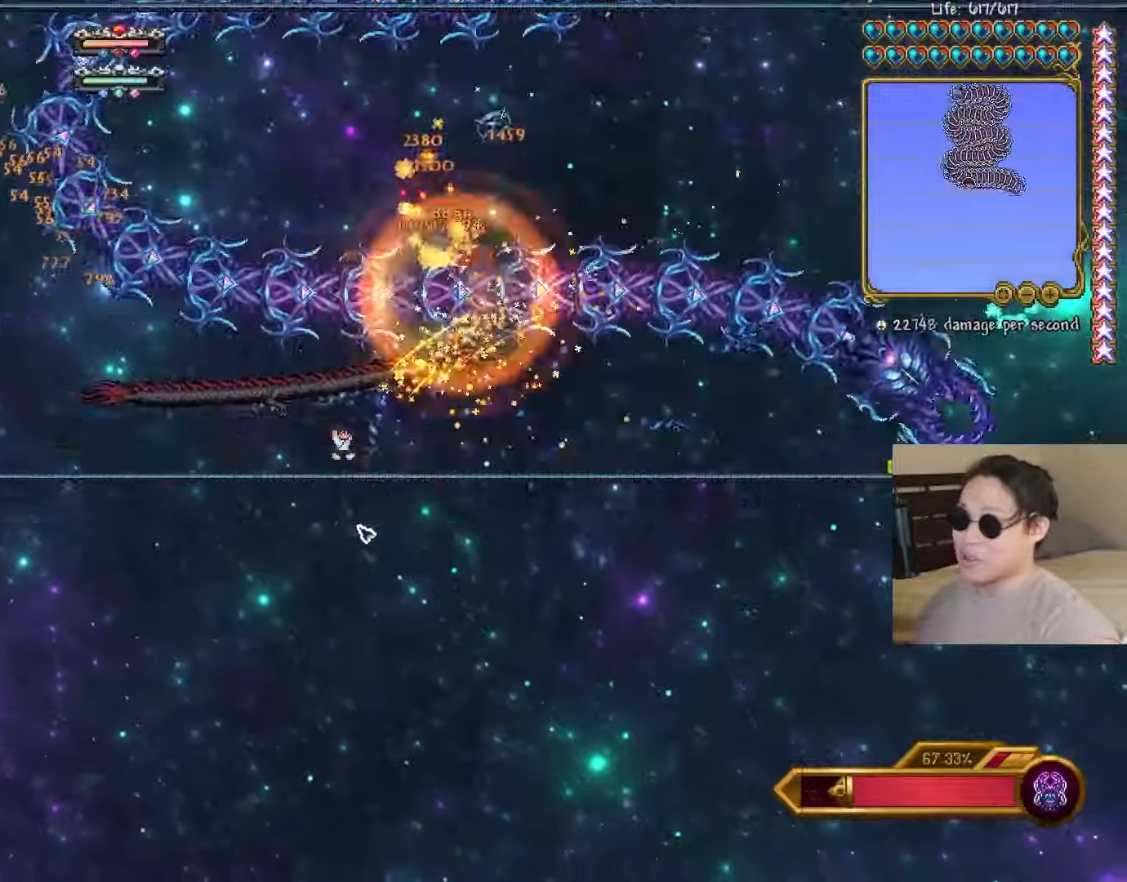
{"keys": ["d"], "events": [[100, "s", "down"], [183, "d", "down"], [200, "s", "up"], [233, "shift", "down"], [250, "space", "down"], [267, "a", "down"], [267, "shift", "up"], [283, "d", "up"], [300, "space", "up"], [350, "a", "up"], [350, "space", "down"], [383, "space", "up"], [467, "d", "down"]]}
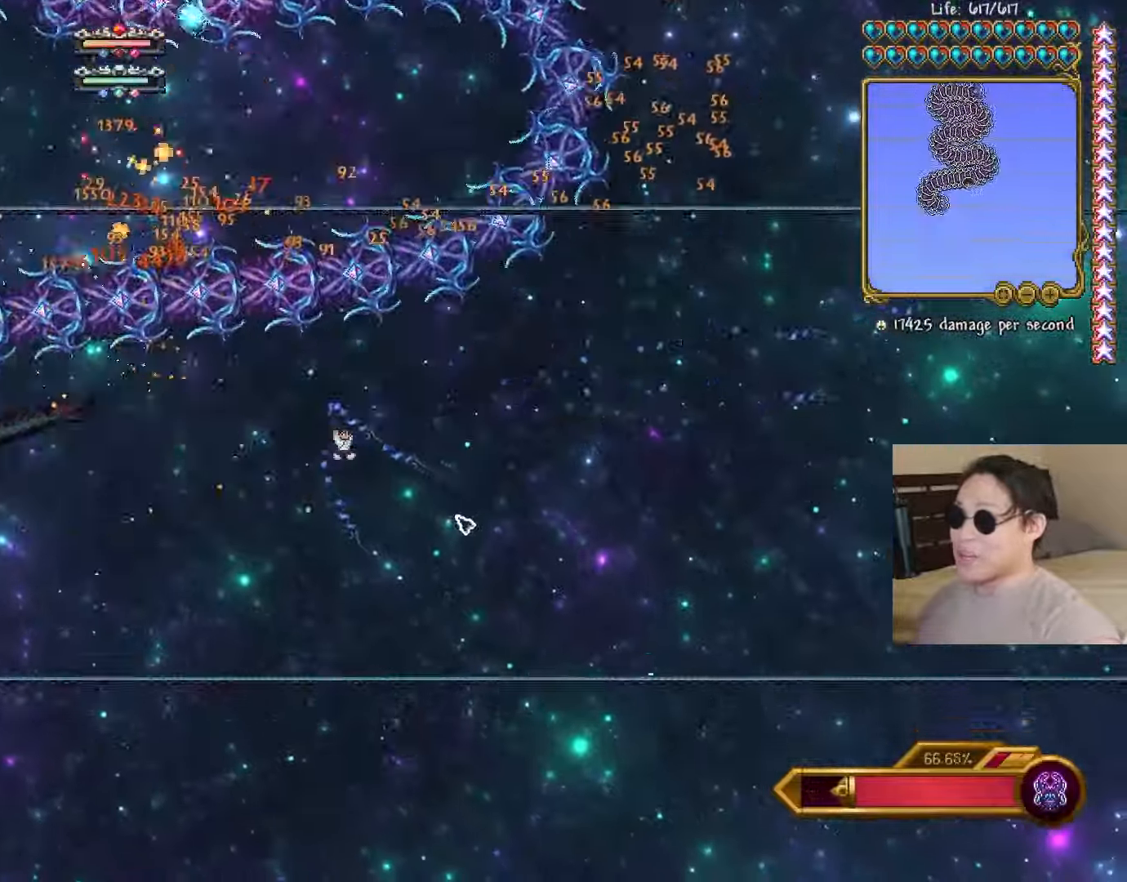
{"keys": ["d", "shift"], "events": [[50, "a", "down"], [50, "s", "down"], [67, "d", "up"], [100, "shift", "down"], [133, "d", "down"], [133, "shift", "up"], [183, "a", "up"], [267, "d", "up"], [267, "s", "up"], [267, "space", "down"], [317, "space", "up"], [433, "s", "down"], [450, "d", "down"], [467, "s", "up"], [483, "shift", "down"]]}
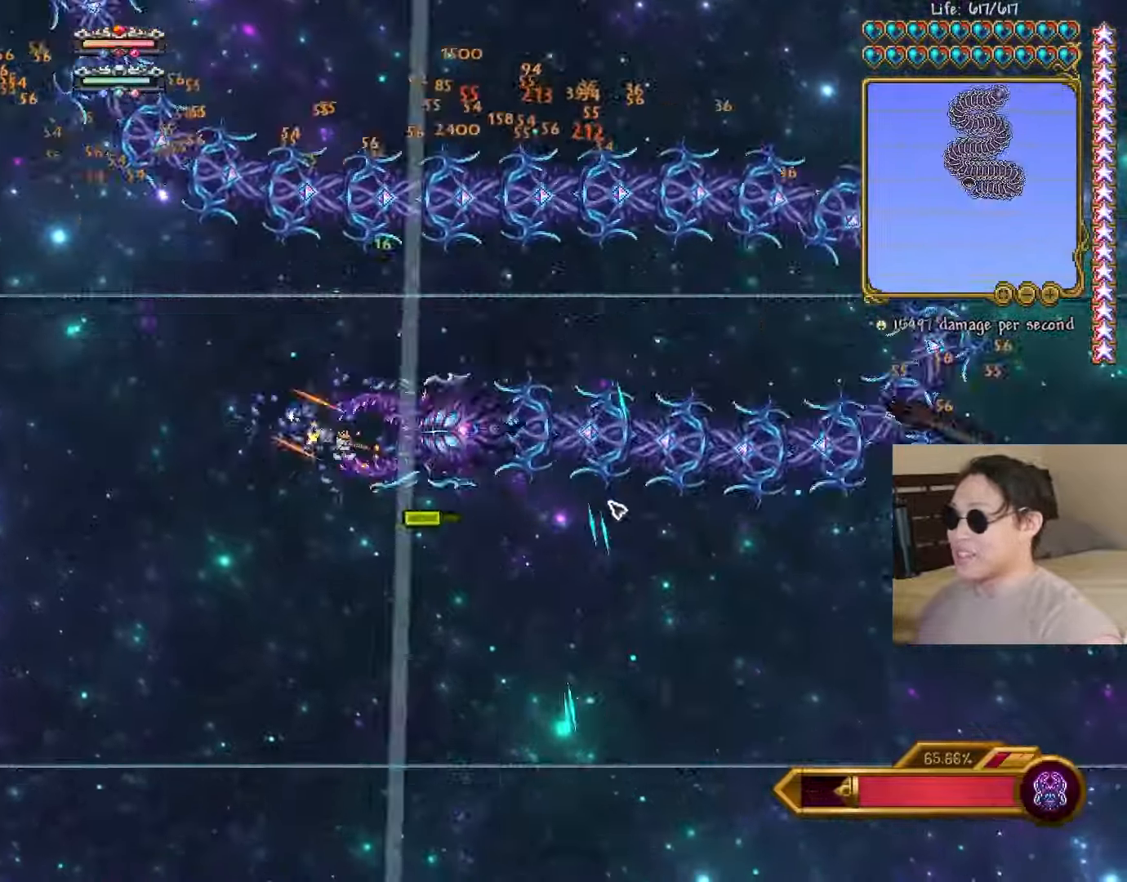
{"keys": ["a"], "events": [[17, "a", "down"], [17, "shift", "up"], [33, "d", "up"], [33, "space", "down"], [83, "space", "up"], [133, "a", "up"], [133, "space", "down"], [183, "space", "up"], [217, "d", "down"], [283, "s", "down"], [317, "a", "down"], [317, "d", "up"], [350, "shift", "down"], [400, "shift", "up"], [467, "s", "up"]]}
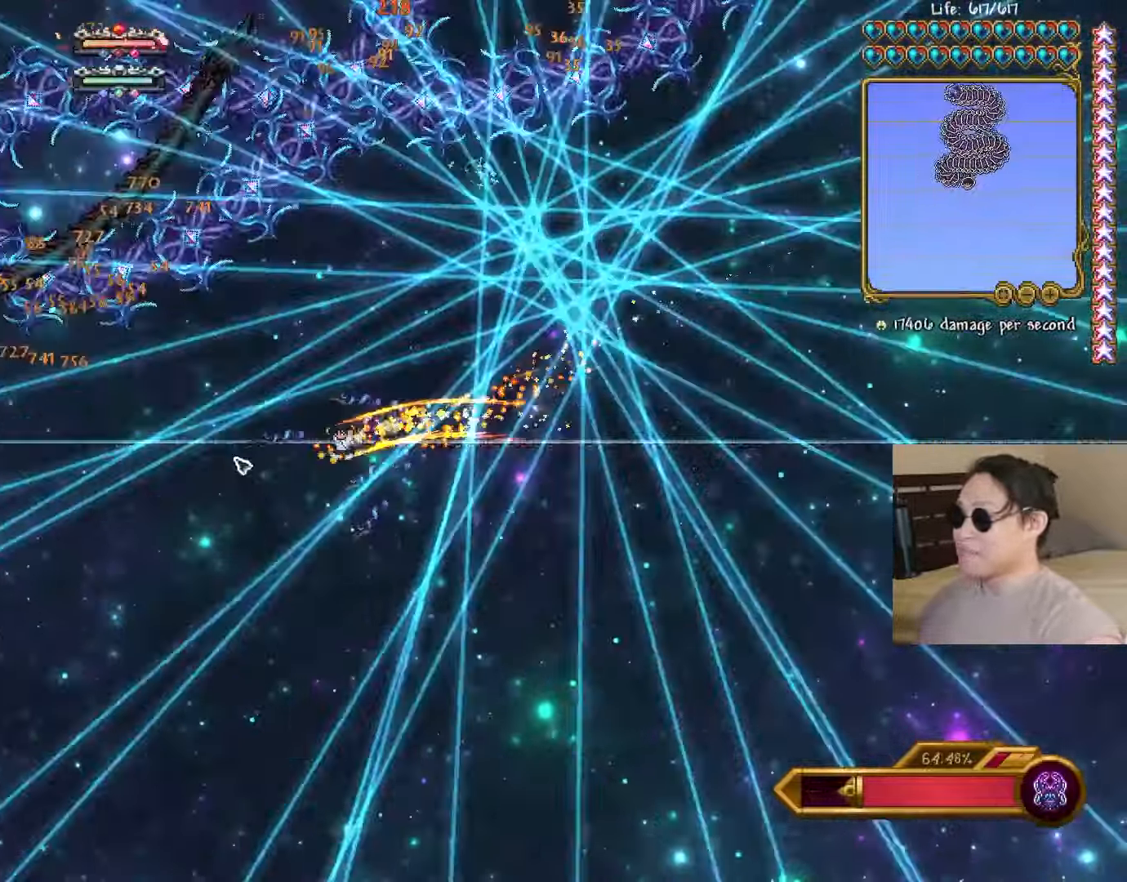
{"keys": ["d", "space"], "events": [[217, "e", "down"], [250, "e", "up"], [317, "a", "up"], [333, "d", "down"], [400, "space", "down"]]}
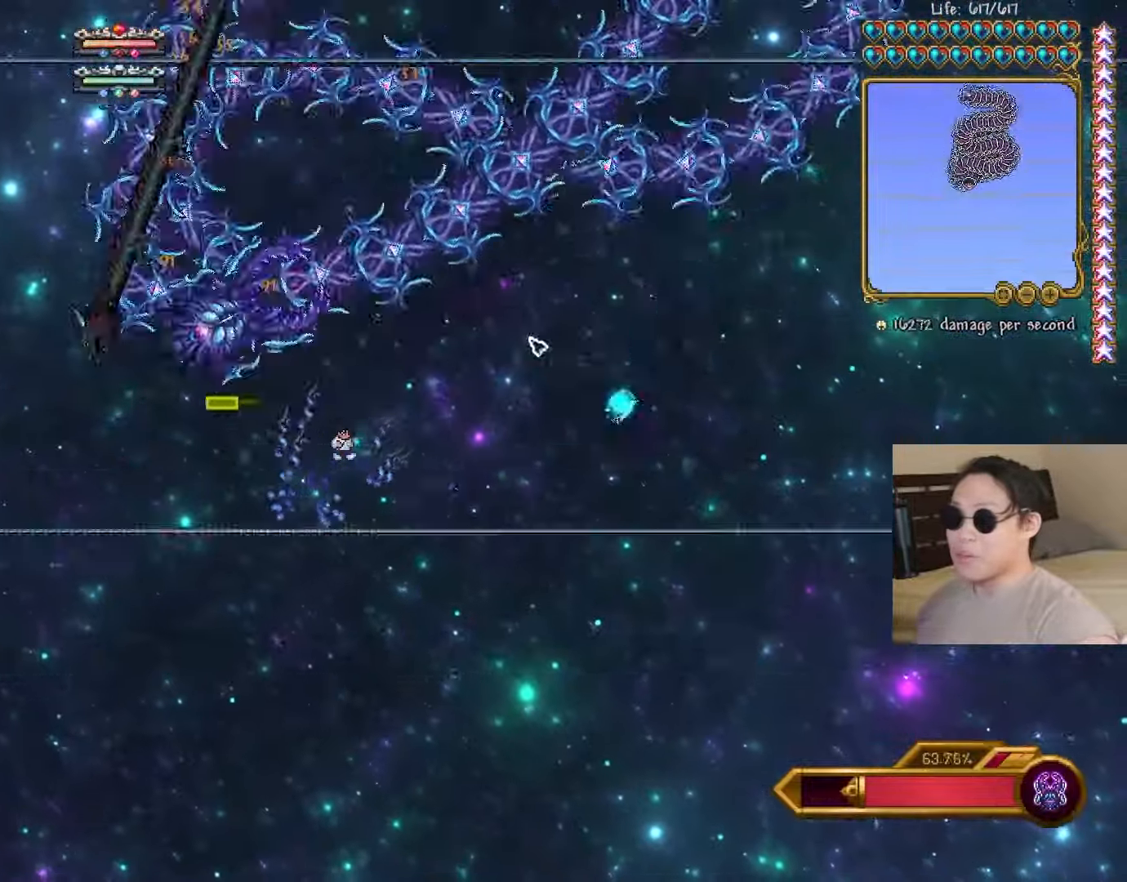
{"keys": [], "events": [[33, "a", "down"], [33, "space", "up"], [50, "d", "up"], [50, "shift", "down"], [117, "shift", "up"], [167, "d", "down"], [183, "a", "up"], [233, "s", "down"], [300, "s", "up"], [317, "d", "up"], [350, "space", "down"], [500, "space", "up"]]}
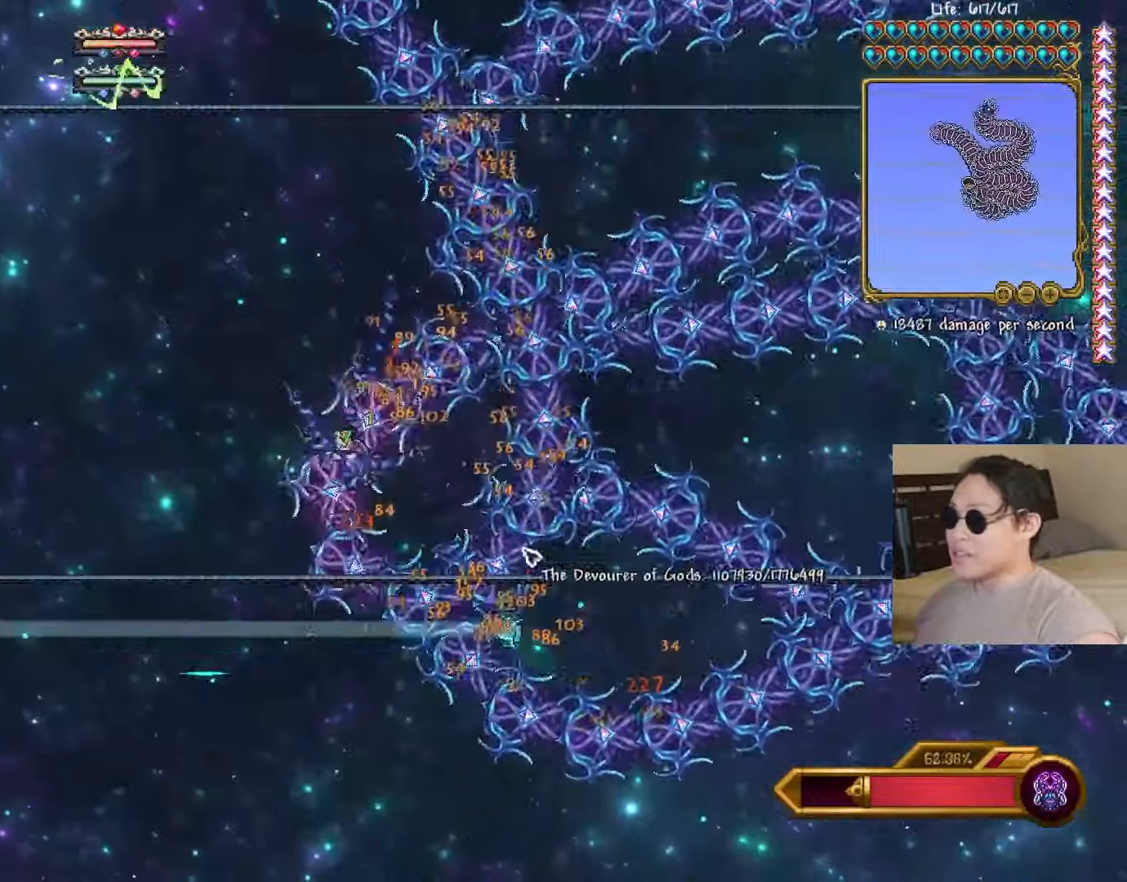
{"keys": ["a", "shift"], "events": [[67, "space", "down"], [150, "d", "down"], [183, "shift", "down"], [217, "space", "up"], [233, "shift", "up"], [300, "space", "down"], [350, "a", "down"], [367, "d", "up"], [367, "space", "up"], [467, "shift", "down"]]}
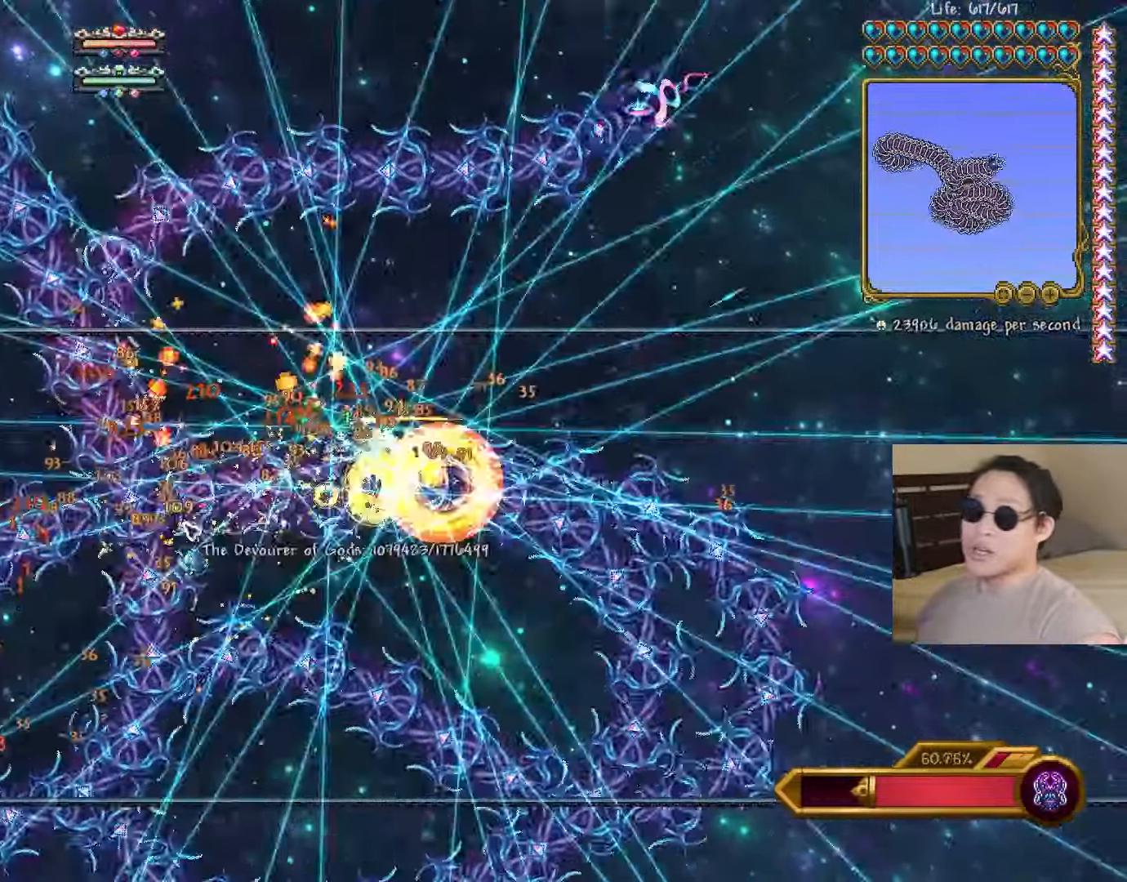
{"keys": ["a", "space"], "events": [[17, "shift", "up"], [50, "a", "up"], [50, "d", "down"], [67, "space", "down"], [167, "space", "up"], [183, "a", "down"], [200, "d", "up"], [250, "shift", "down"], [333, "space", "down"], [350, "shift", "up"], [400, "space", "up"], [500, "space", "down"]]}
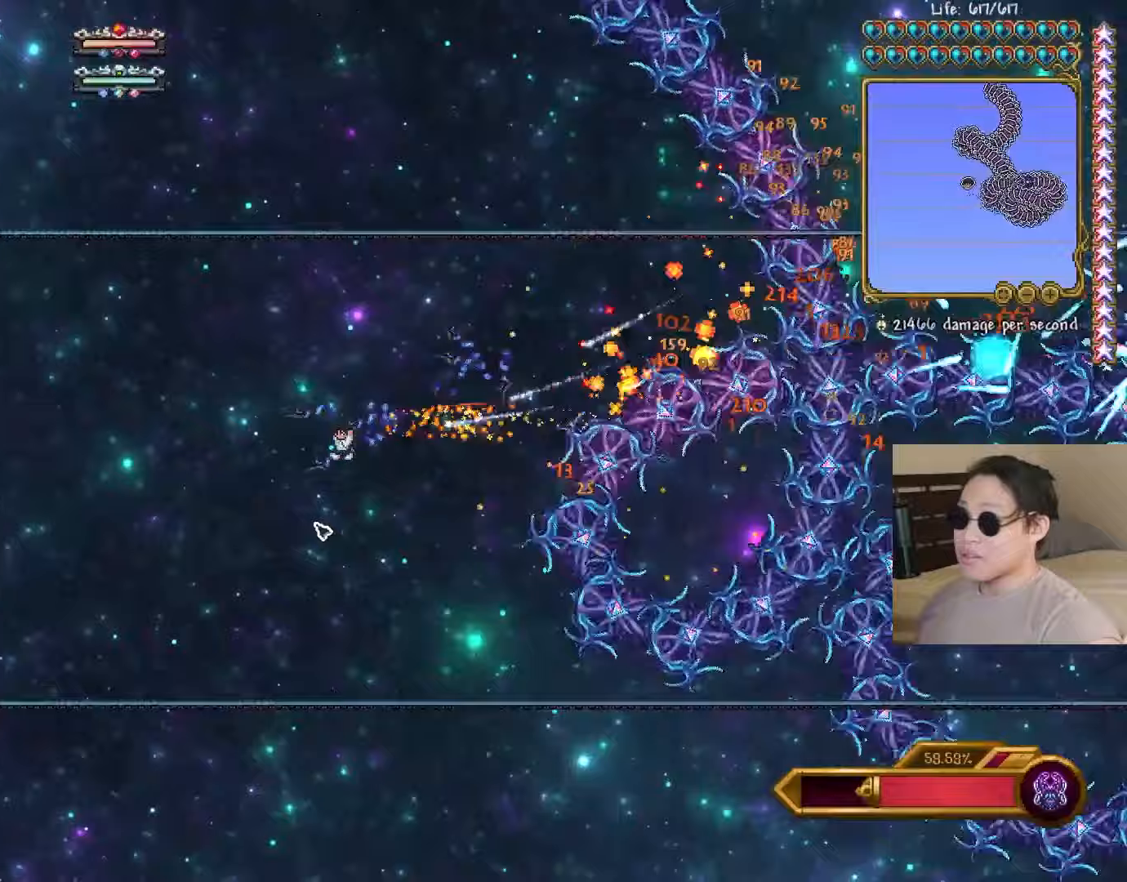
{"keys": [], "events": [[67, "space", "up"], [167, "space", "down"], [267, "space", "up"], [317, "space", "down"], [333, "a", "up"], [350, "d", "down"], [383, "space", "up"], [450, "d", "up"]]}
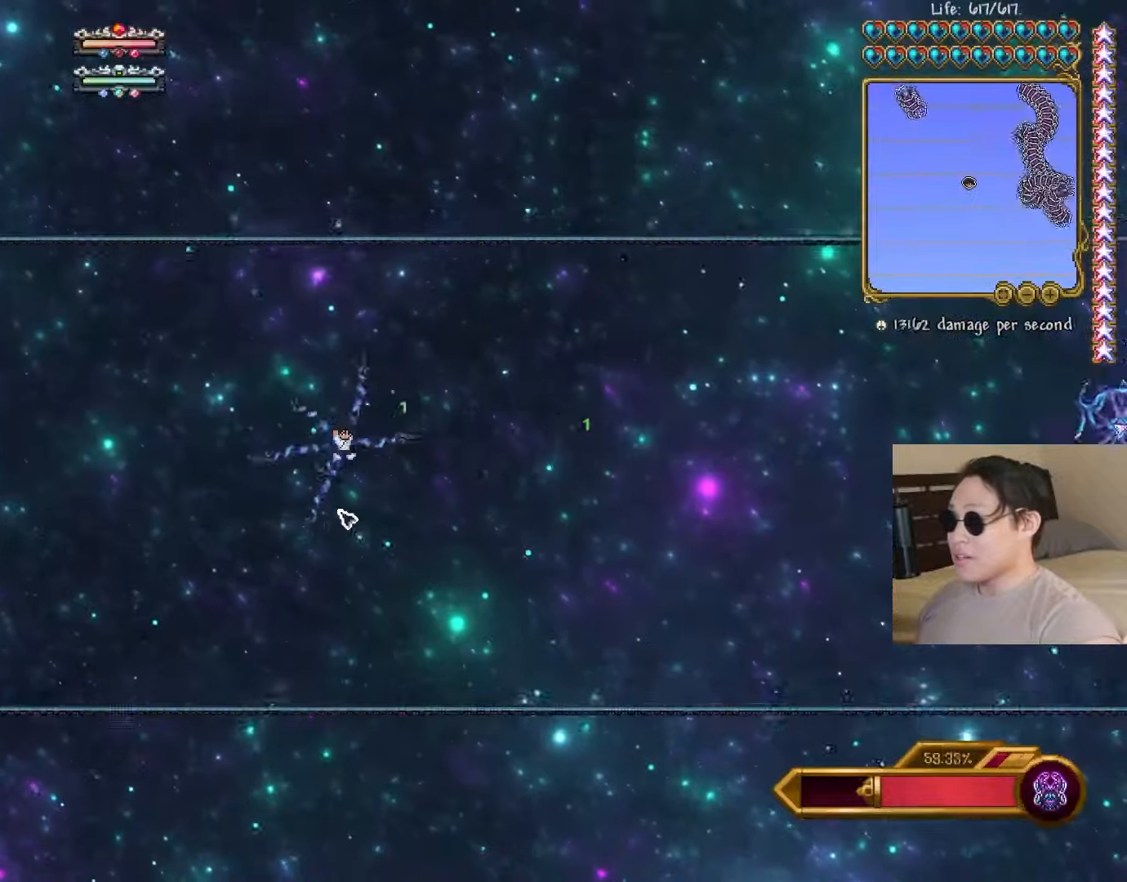
{"keys": ["a", "d", "space"], "events": [[133, "a", "down"], [200, "a", "up"], [283, "space", "down"], [417, "a", "down"], [417, "shift", "down"], [467, "shift", "up"], [500, "d", "down"]]}